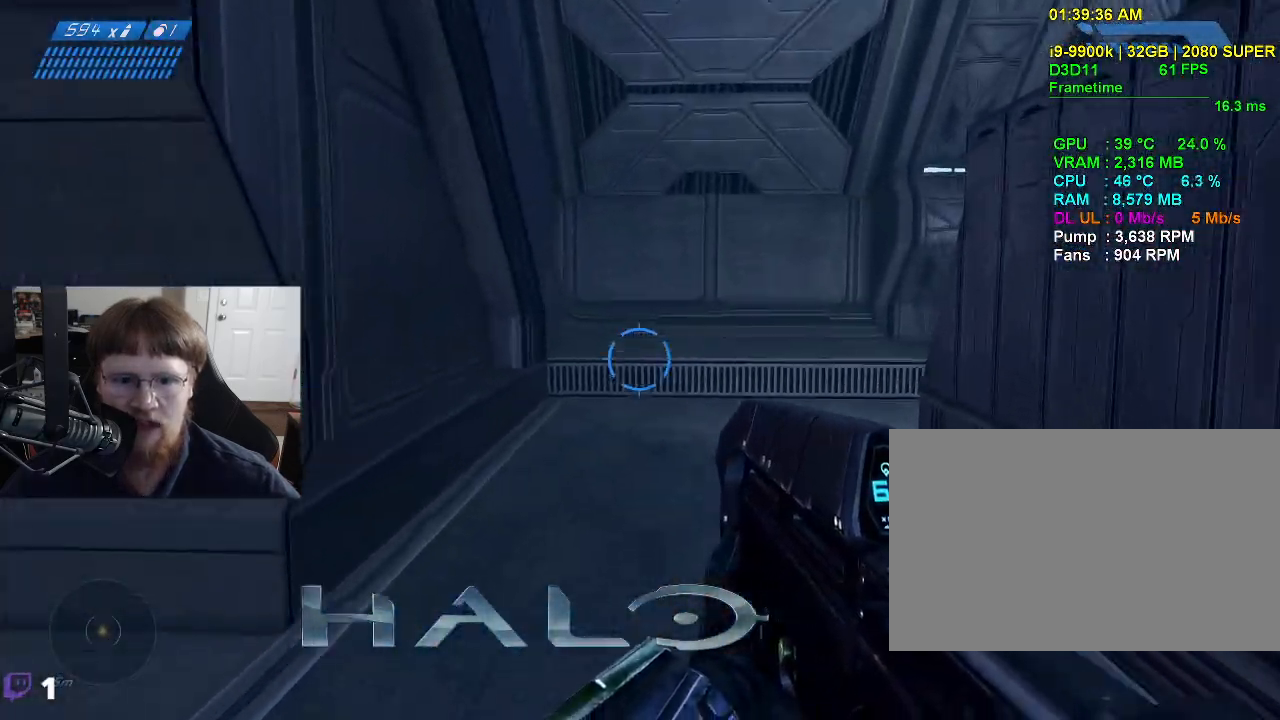
Gameplay with keyboard and mouse; each line is a JSON object with the keys and mouse buttons held at the frame after it. "events" lists presses ("down") and releases ("up") of "1", "2", "3", "4", "5", "a", "alt", "c", "caps_lock", "ctrl", "d", "e", "f", "g", "q", "r", "s", "shift", "space", "t", "tab", "v", "w", "x", "z", "mouse_left", "mouse_wheel" and "mouse_right" between this image and that frame as [ms after this image, input, new state], when the widget could be followed in between. "mouse_left", "mouse_wheel", "mouse_right" = the "left", "wheel", "right" buttons of the "mouse" list. No other keys are recorded. "wheel" means that the mouse wheel is clicked or scrolled. Not read: mouse_move.
{"keys": ["d", "w"], "mouse": [], "events": [[67, "w", "up"], [250, "d", "down"], [433, "w", "down"]]}
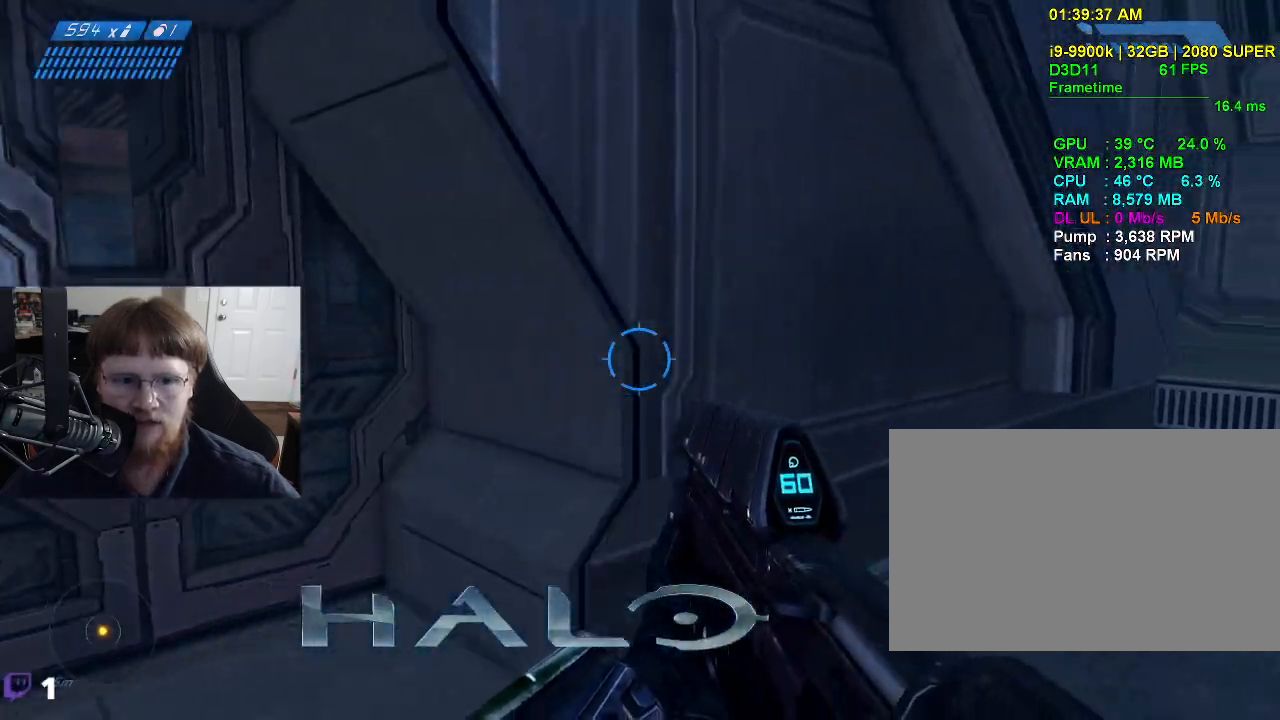
{"keys": ["w"], "mouse": [], "events": [[83, "d", "up"]]}
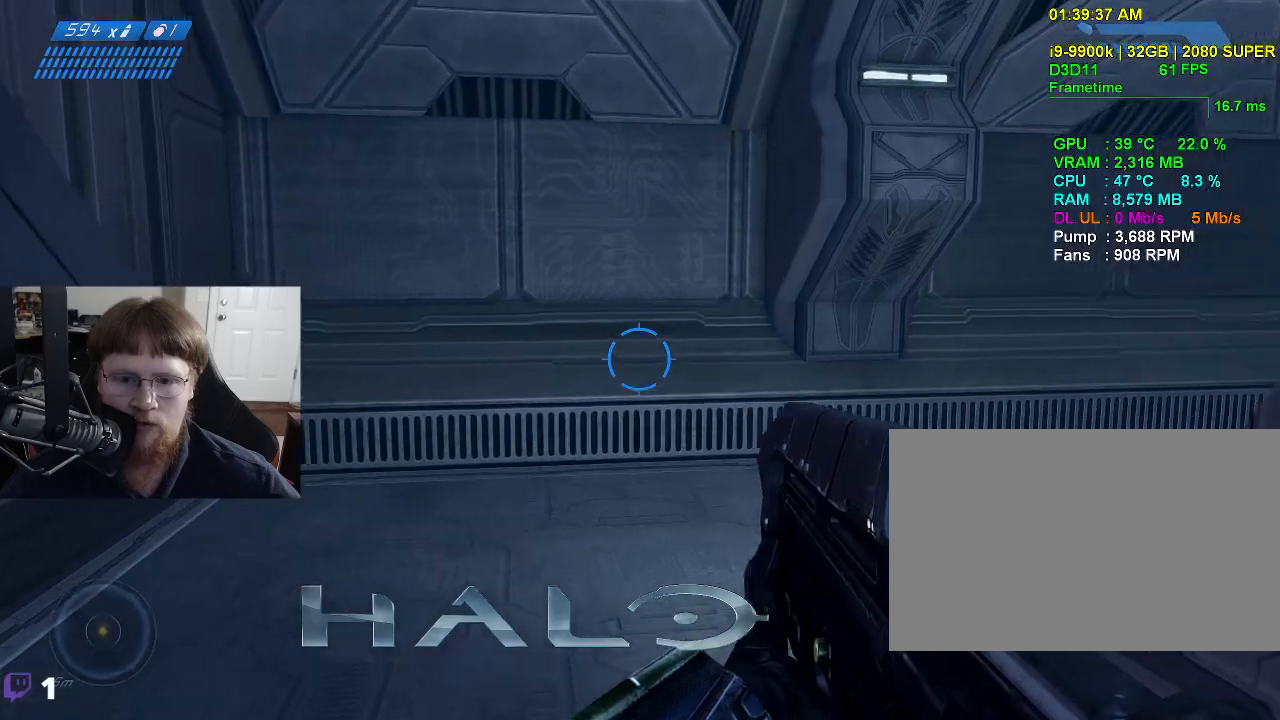
{"keys": ["a", "w"], "mouse": [], "events": [[183, "a", "down"]]}
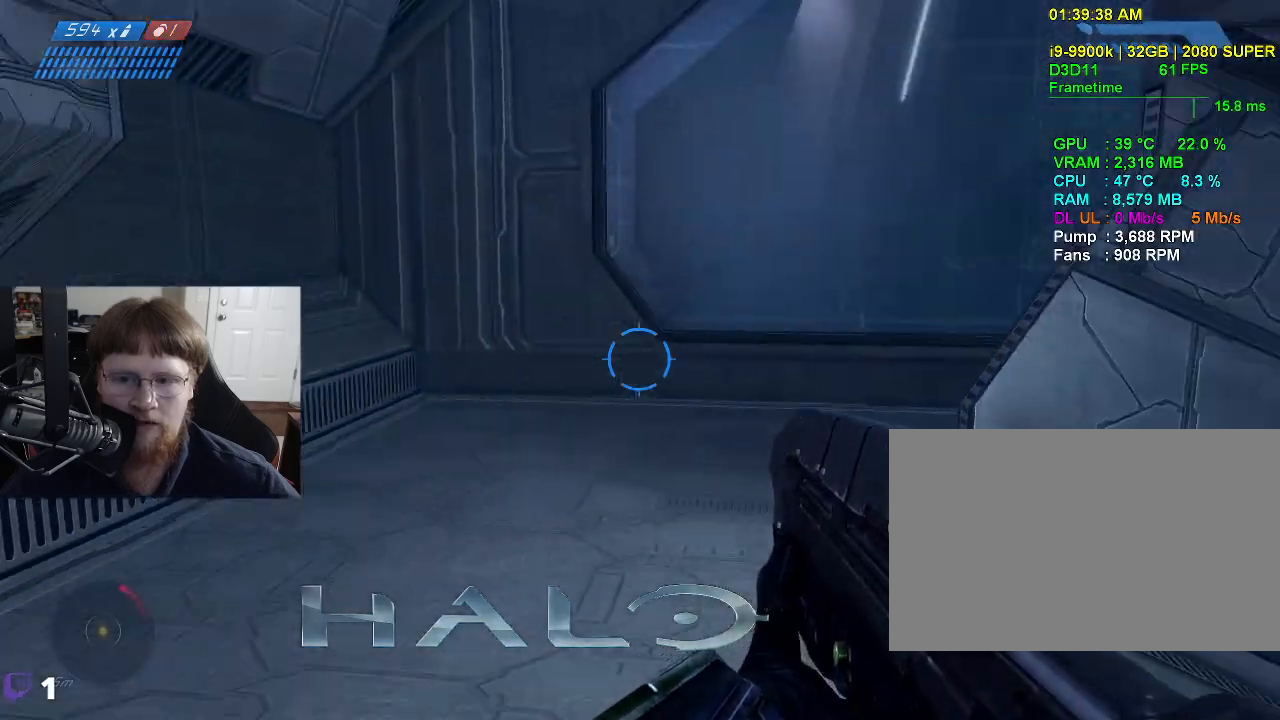
{"keys": ["a", "w"], "mouse": [], "events": []}
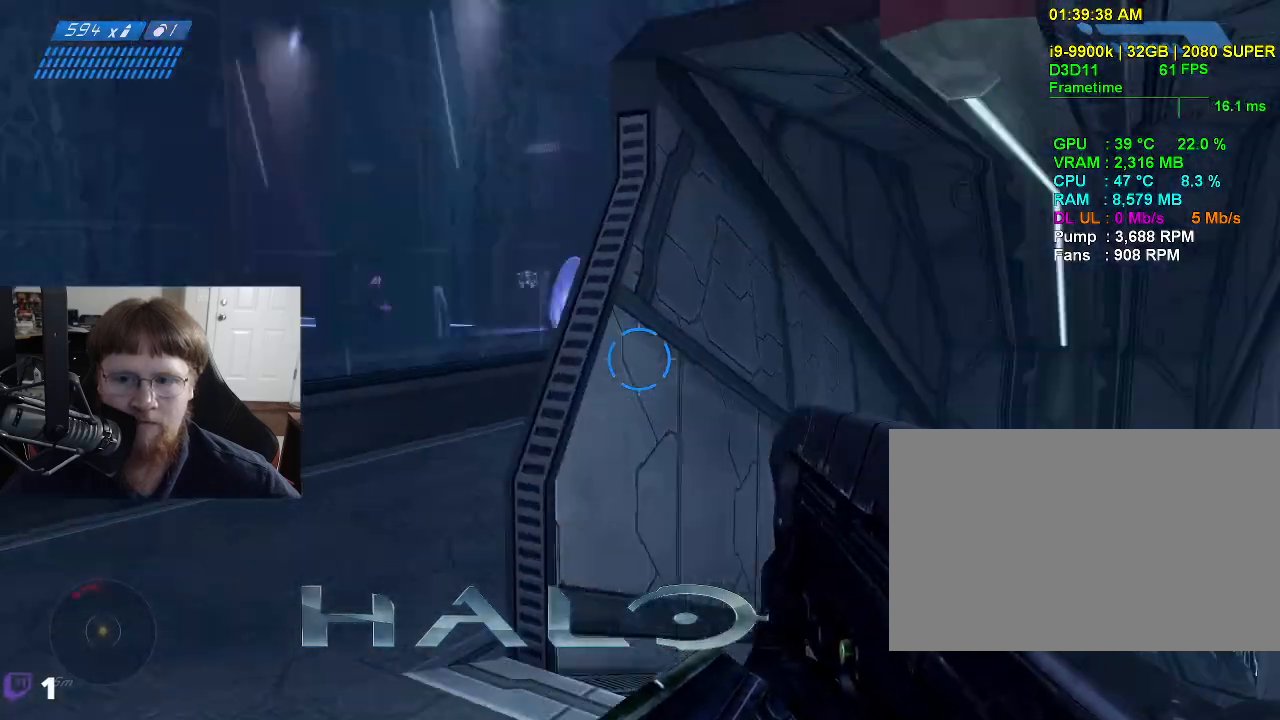
{"keys": [], "mouse": [], "events": [[83, "a", "up"], [83, "w", "up"]]}
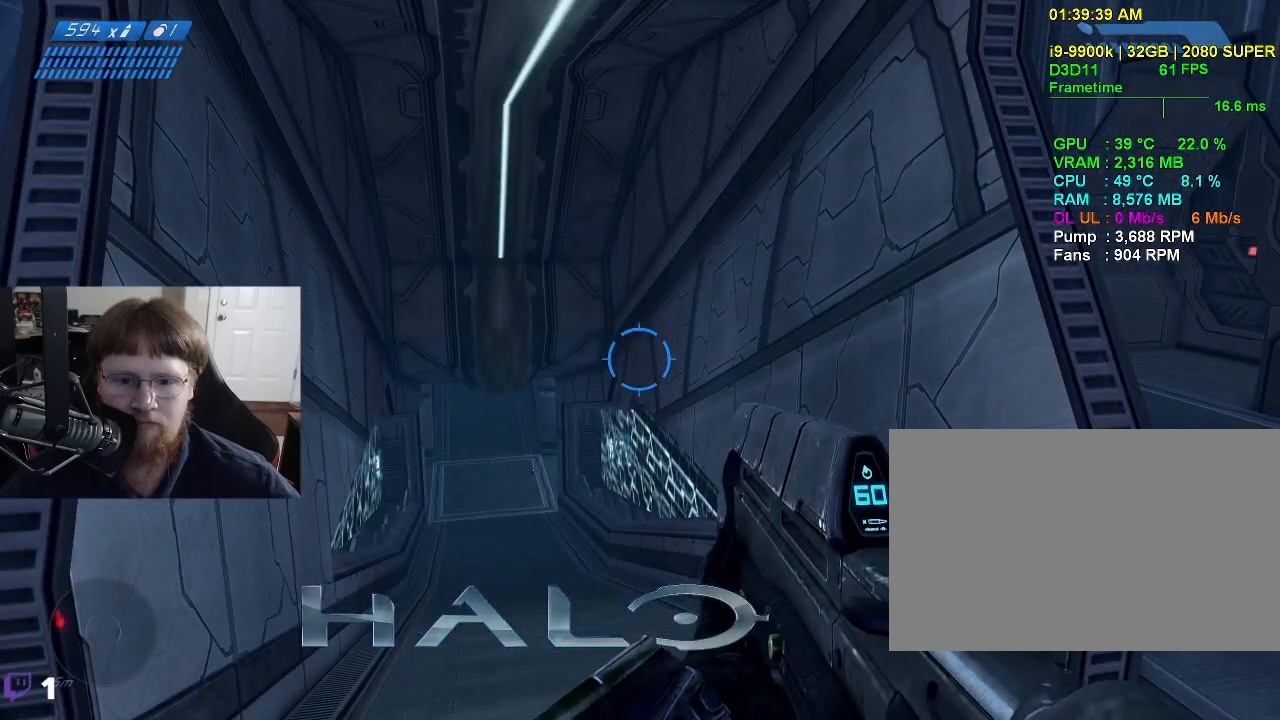
{"keys": ["a"], "mouse": [], "events": [[183, "a", "down"]]}
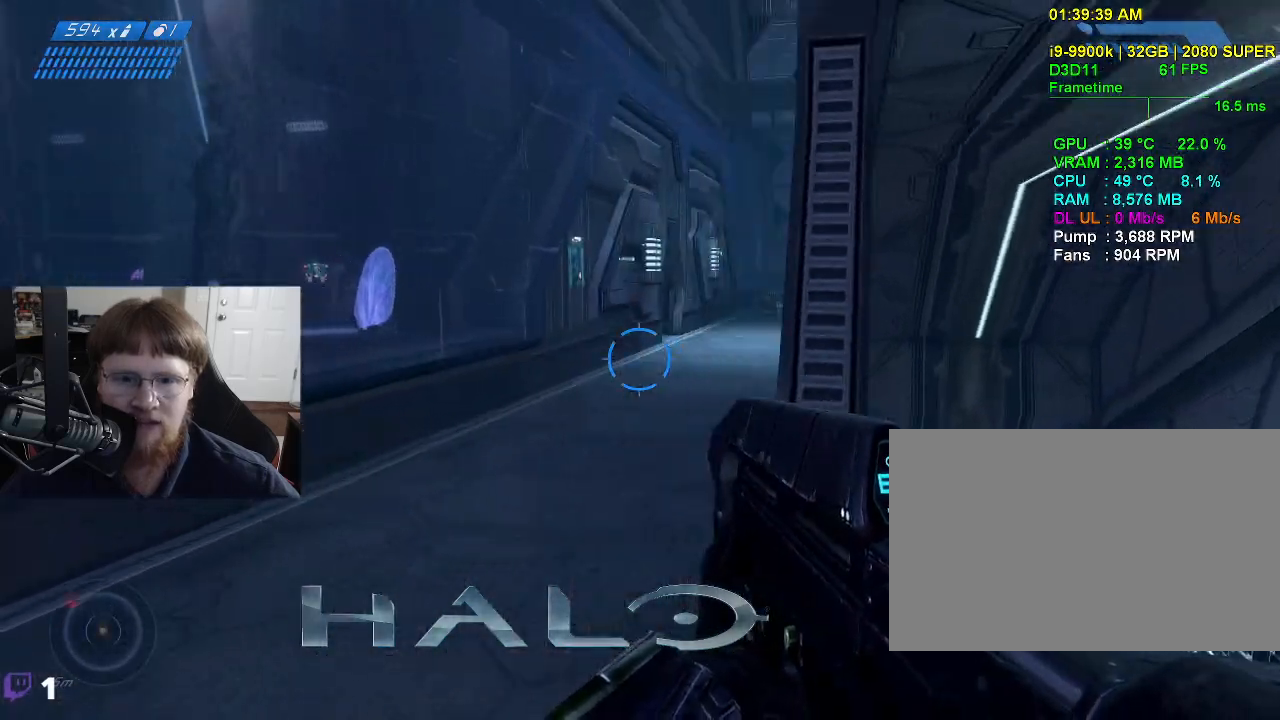
{"keys": ["w"], "mouse": [], "events": [[67, "a", "up"], [433, "w", "down"]]}
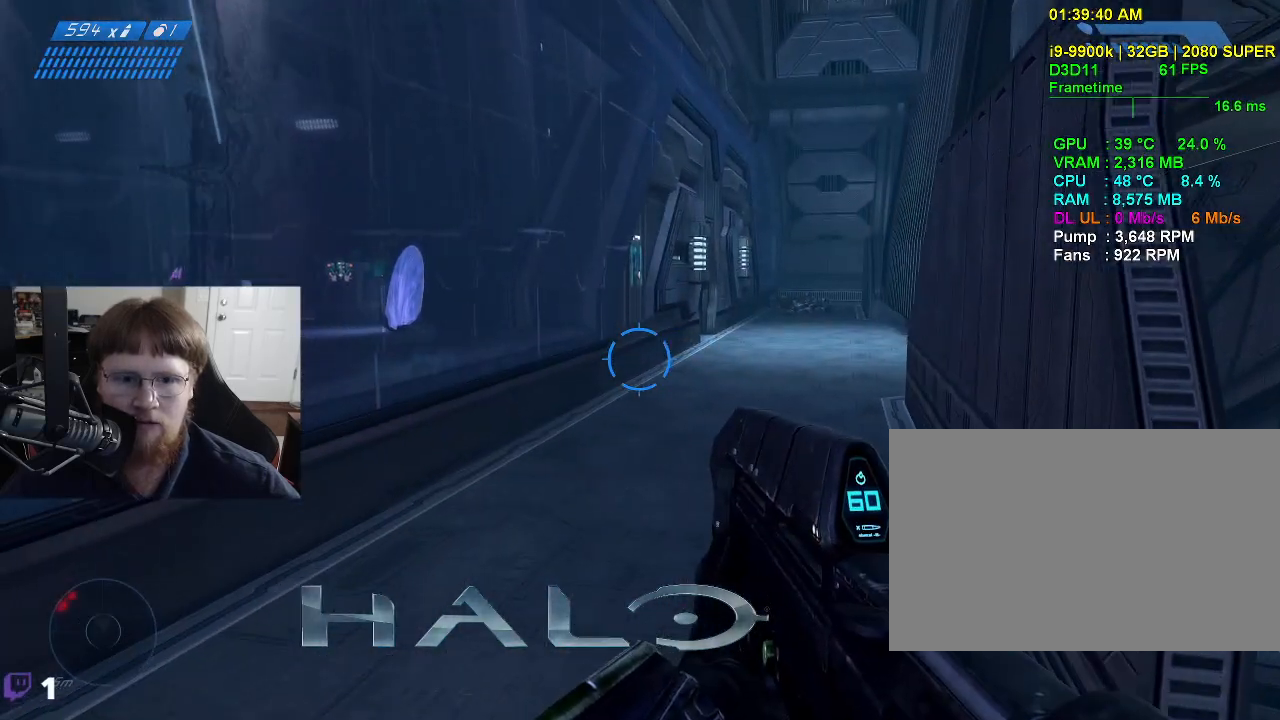
{"keys": ["d", "w"], "mouse": [], "events": [[400, "d", "down"]]}
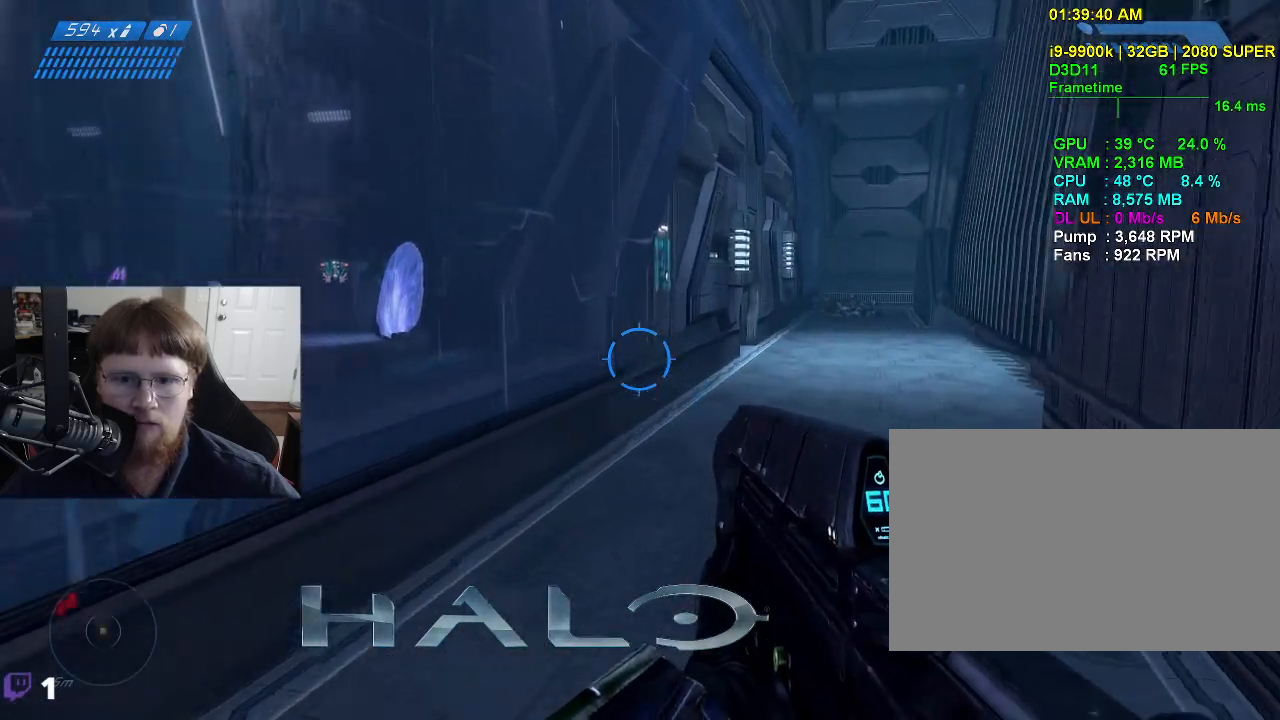
{"keys": ["d", "w"], "mouse": [], "events": []}
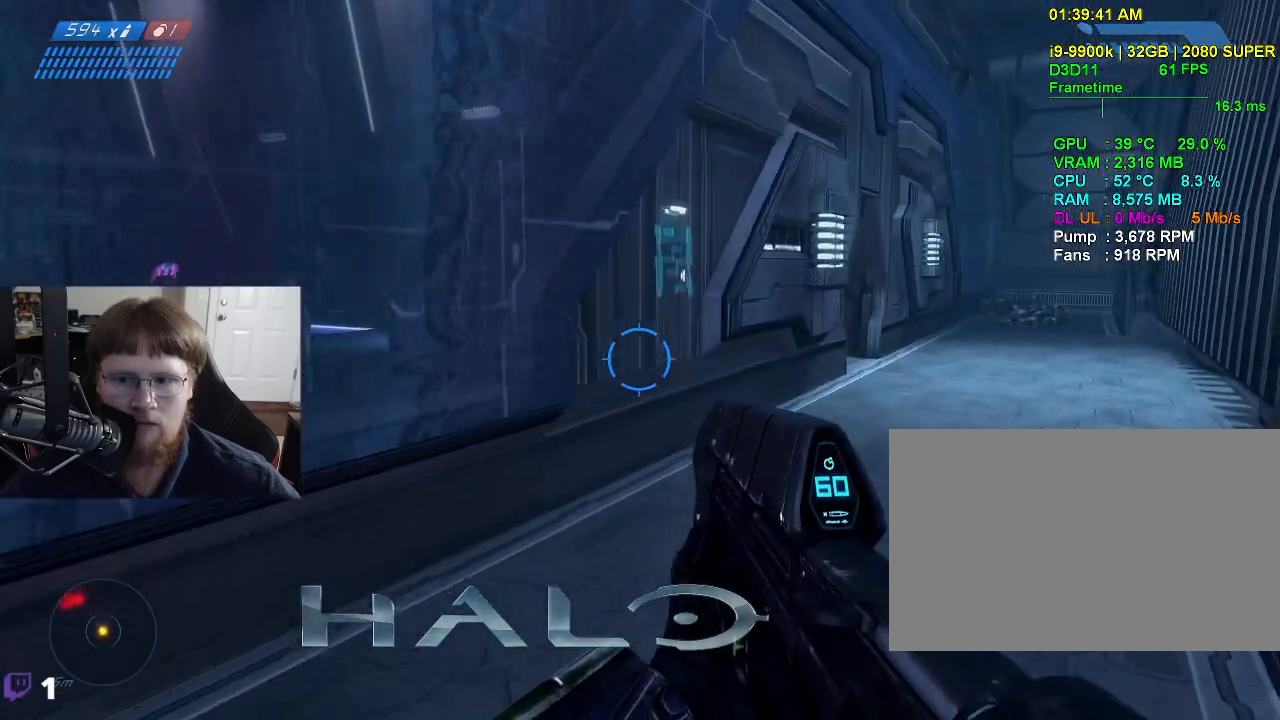
{"keys": ["d", "w"], "mouse": [], "events": []}
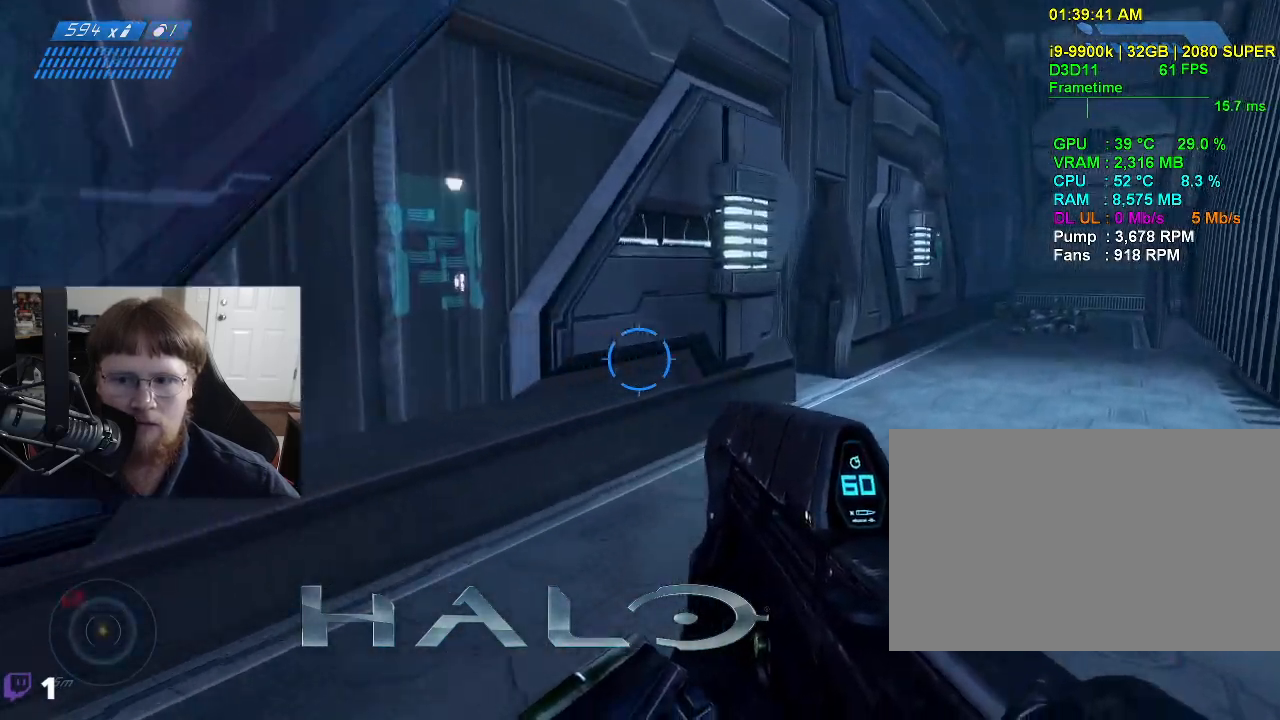
{"keys": ["a", "w"], "mouse": [], "events": [[117, "d", "up"], [267, "a", "down"]]}
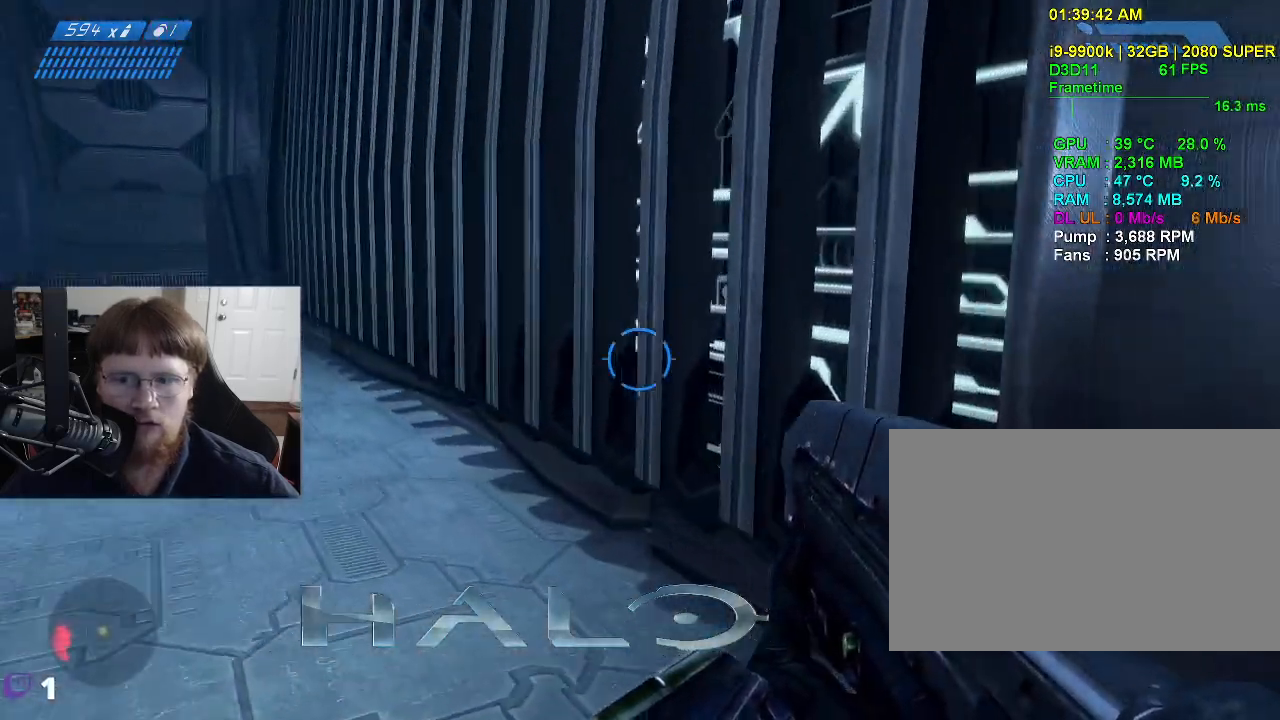
{"keys": ["w"], "mouse": [], "events": [[283, "a", "up"]]}
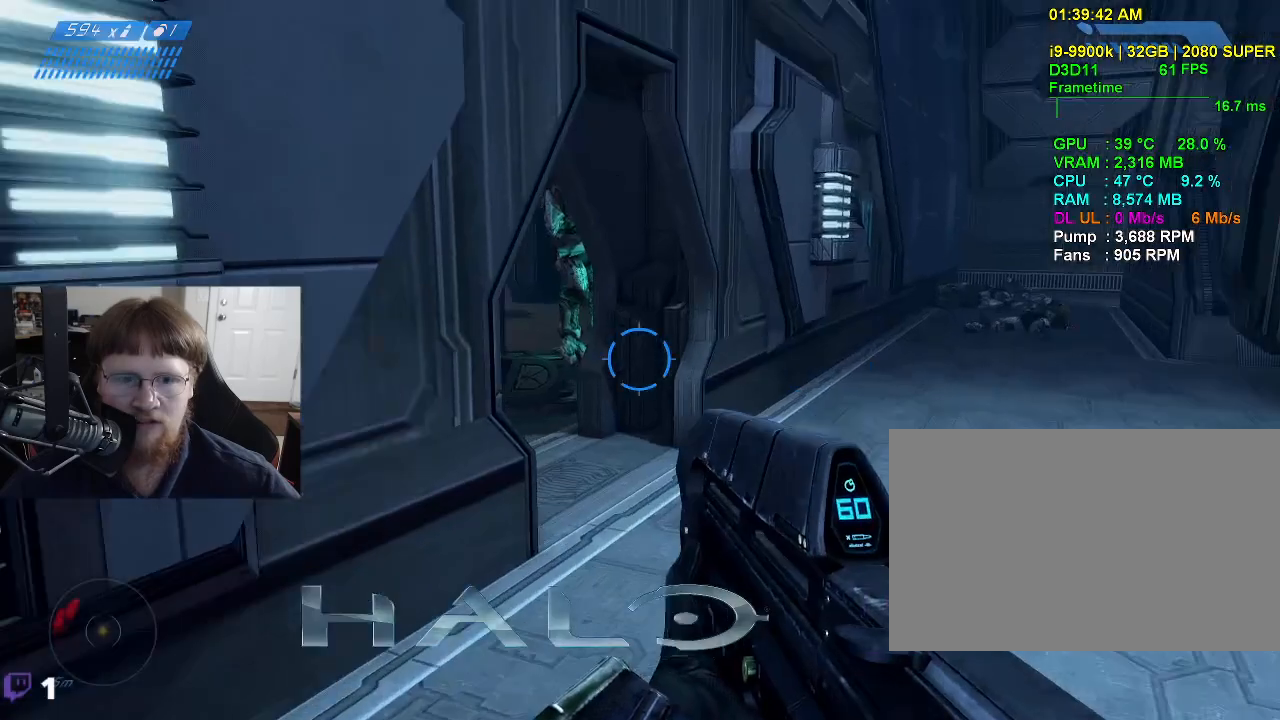
{"keys": ["d"], "mouse": [], "events": [[17, "d", "down"], [300, "w", "up"]]}
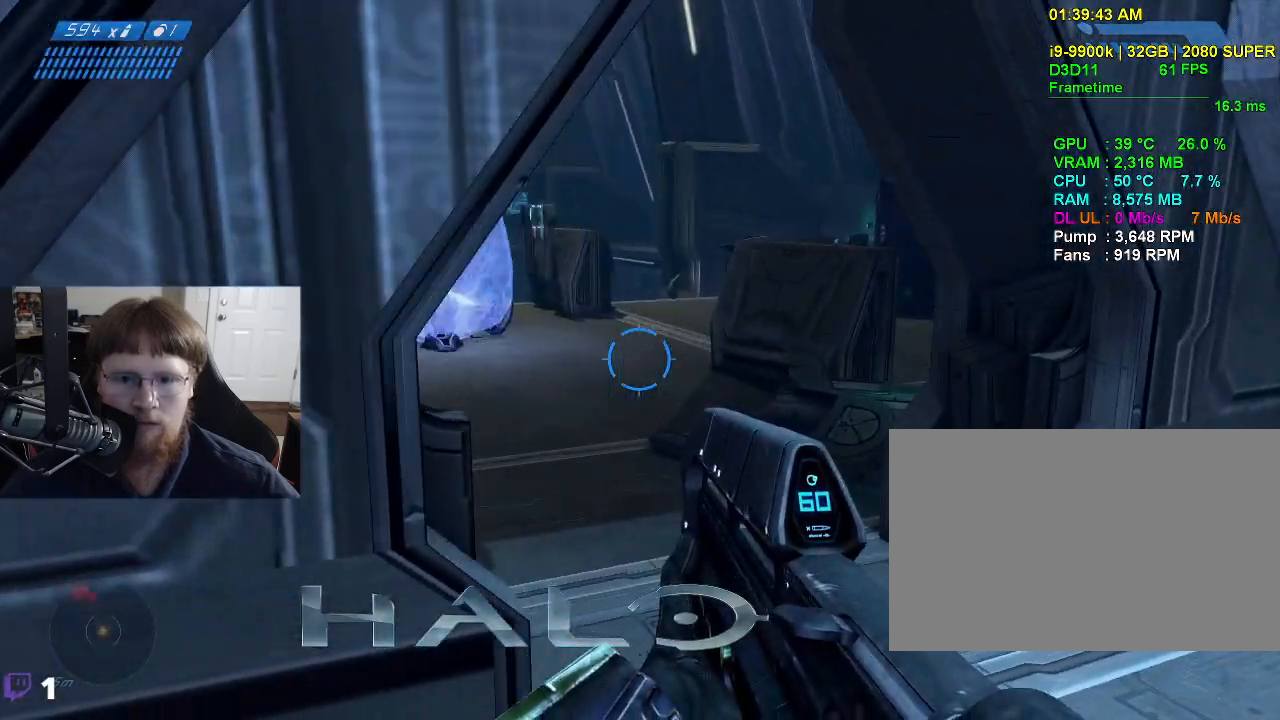
{"keys": [], "mouse": [], "events": [[117, "d", "up"]]}
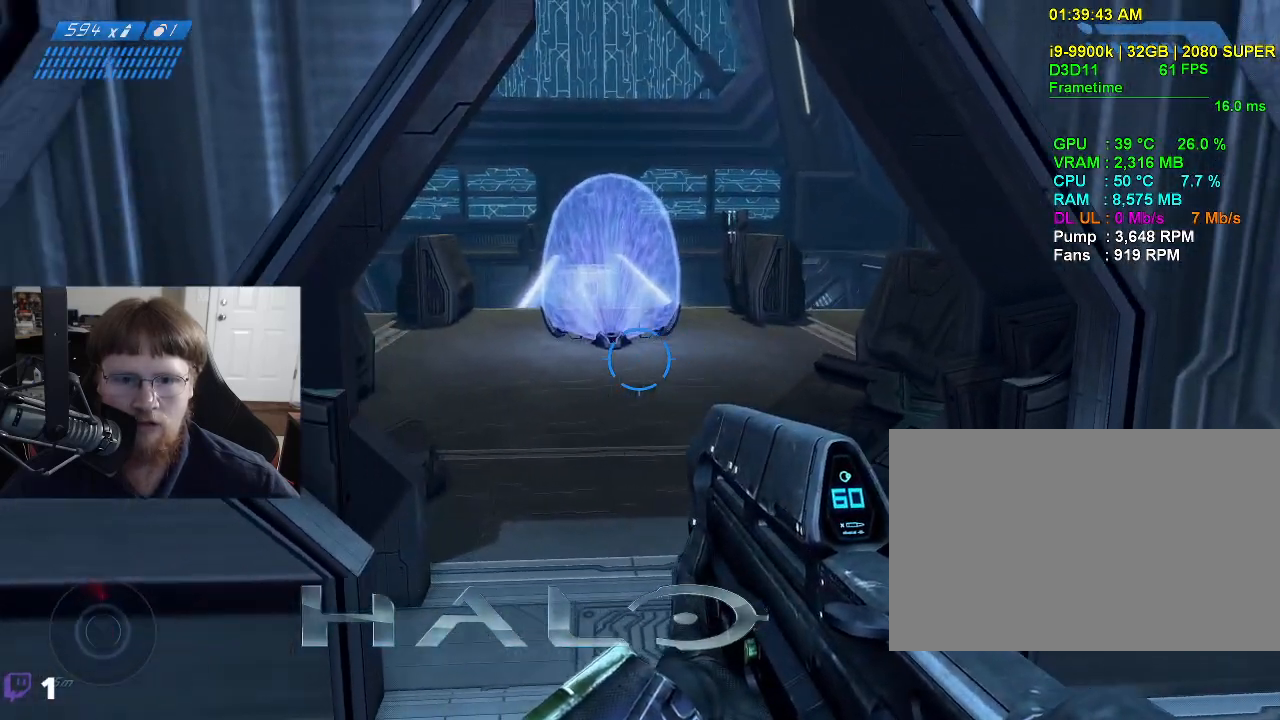
{"keys": [], "mouse": [], "events": []}
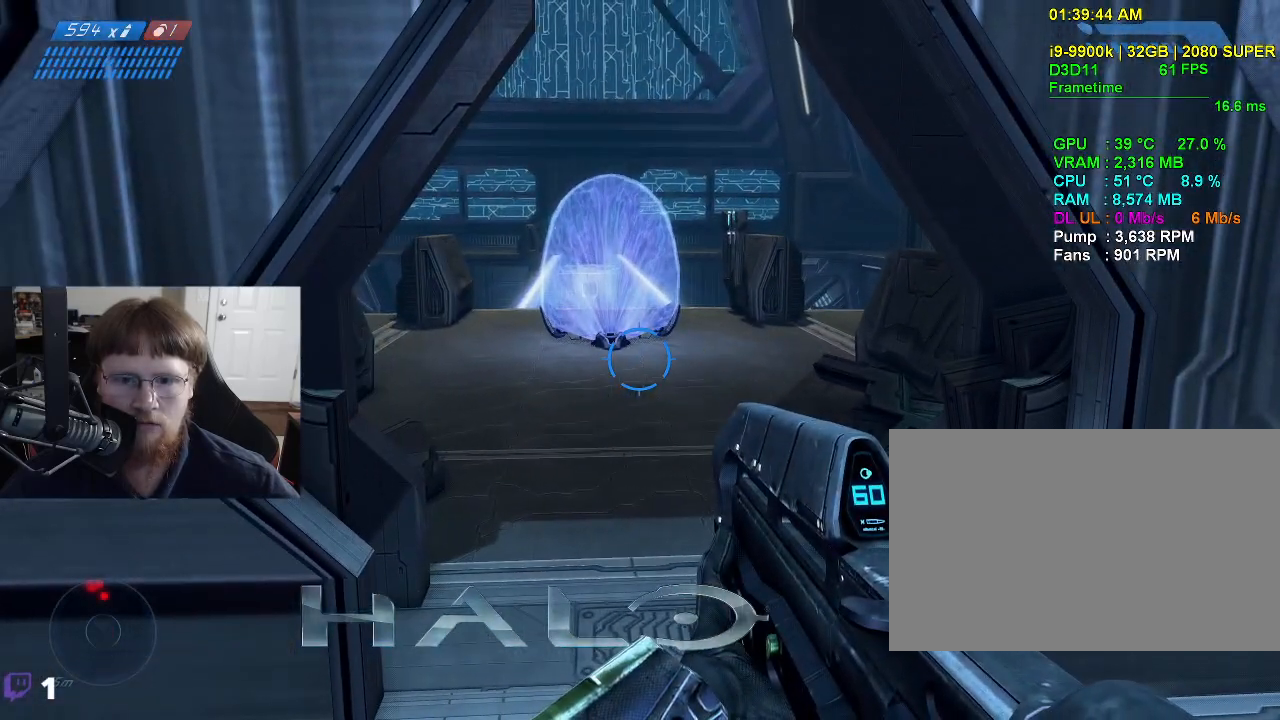
{"keys": ["w"], "mouse": [], "events": [[150, "w", "down"]]}
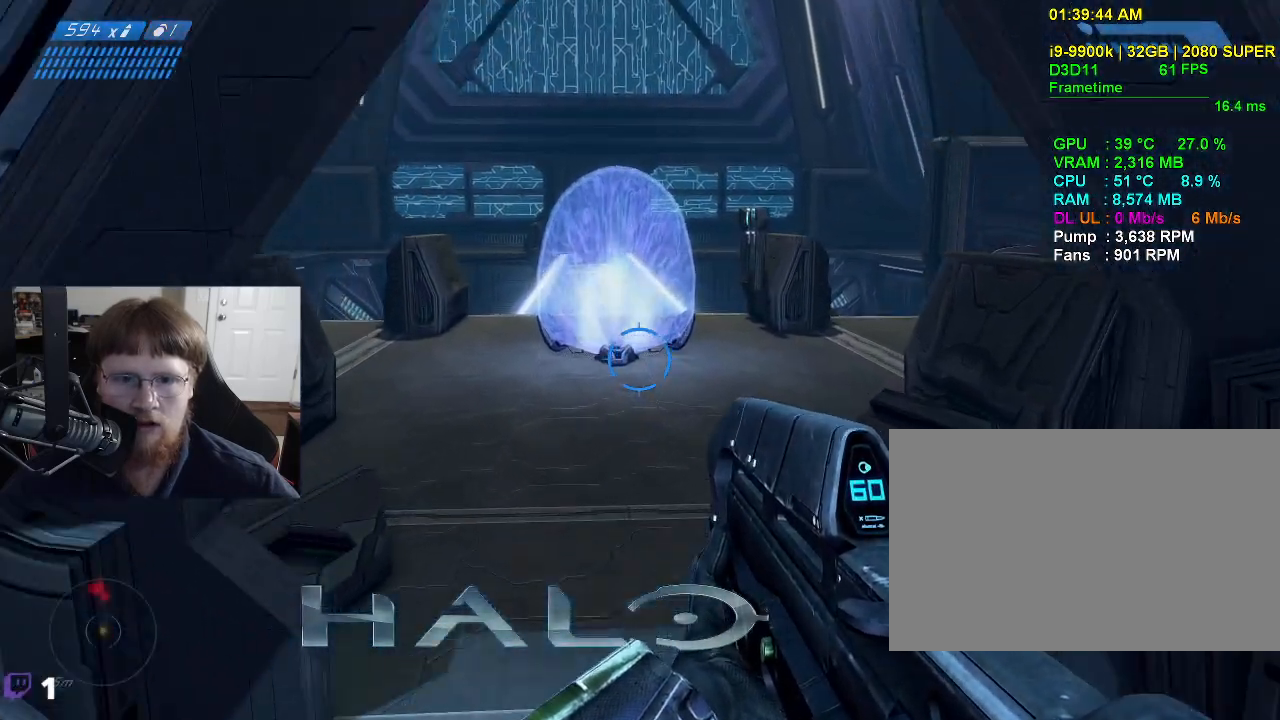
{"keys": [], "mouse": [], "events": [[83, "w", "up"]]}
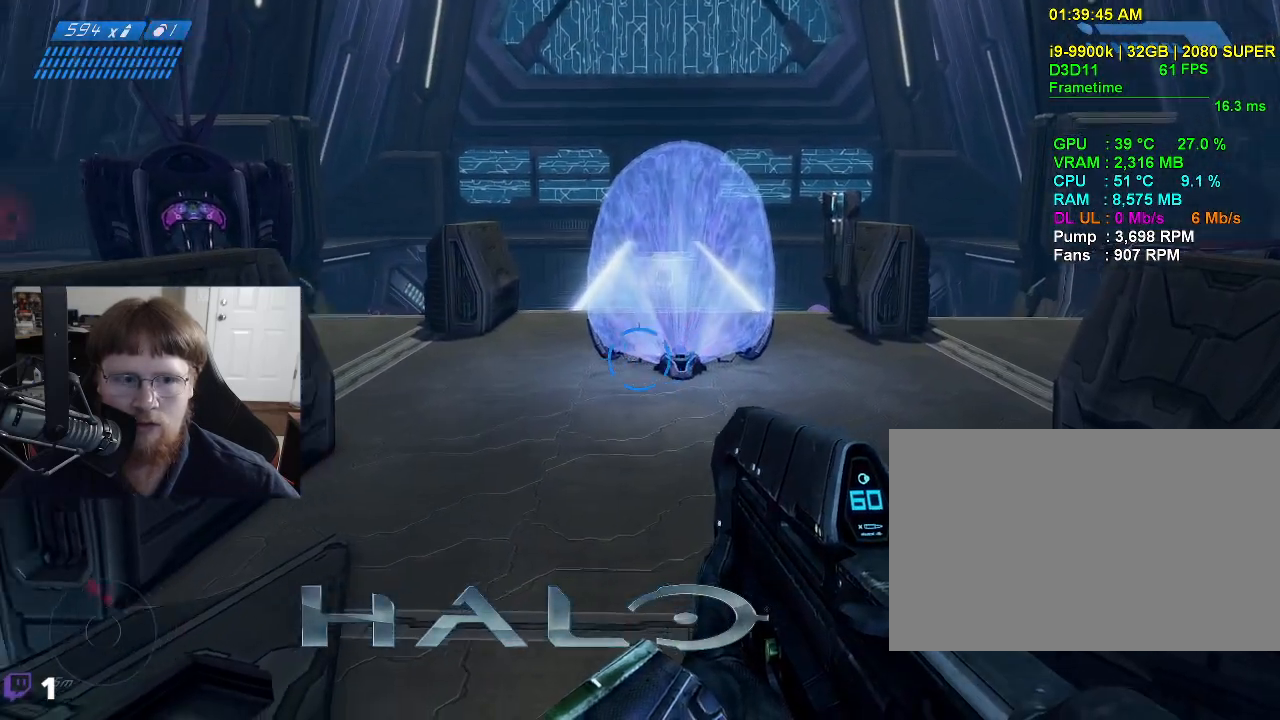
{"keys": ["d", "w"], "mouse": [], "events": [[367, "d", "down"], [367, "w", "down"]]}
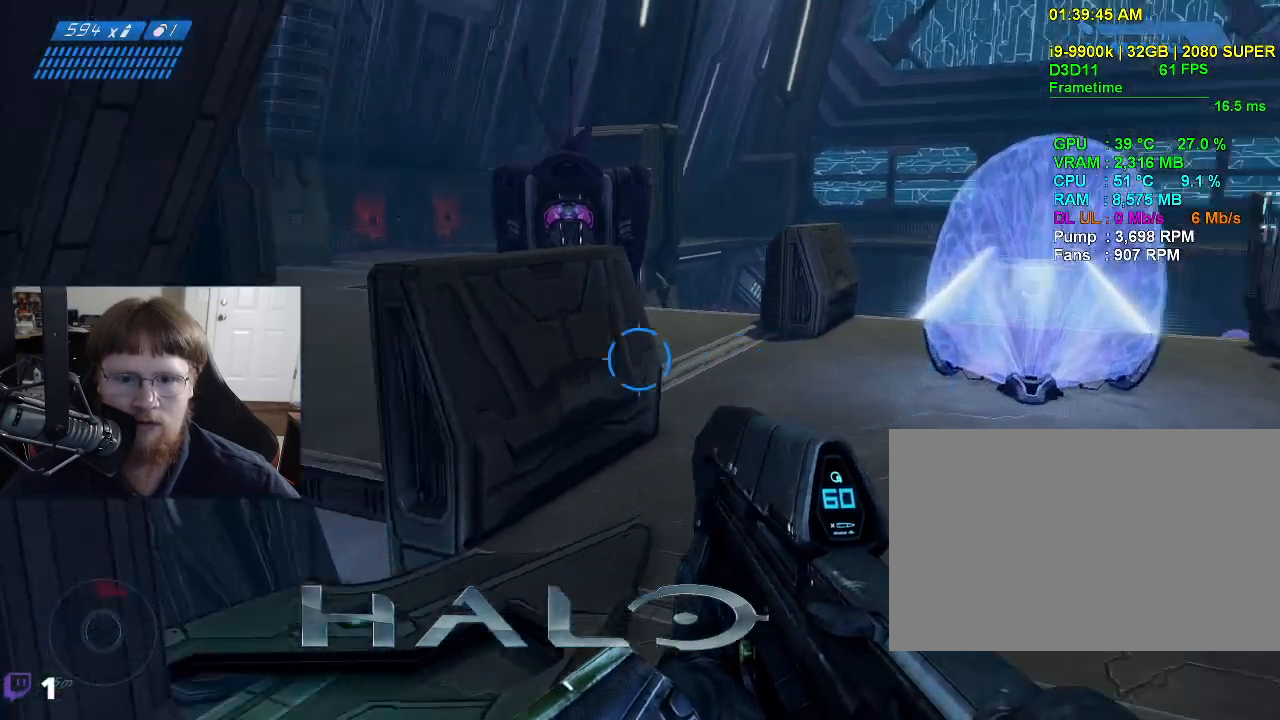
{"keys": ["d", "w"], "mouse": [], "events": []}
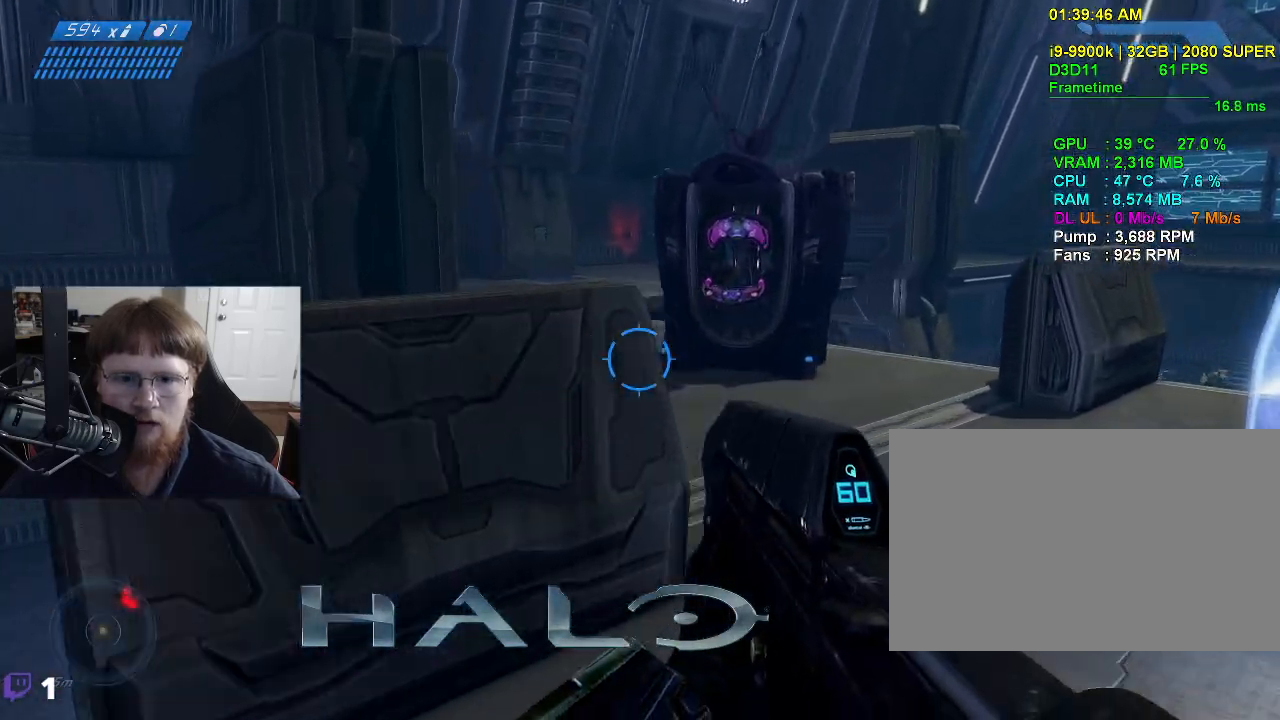
{"keys": [], "mouse": [], "events": [[267, "d", "up"], [400, "w", "up"]]}
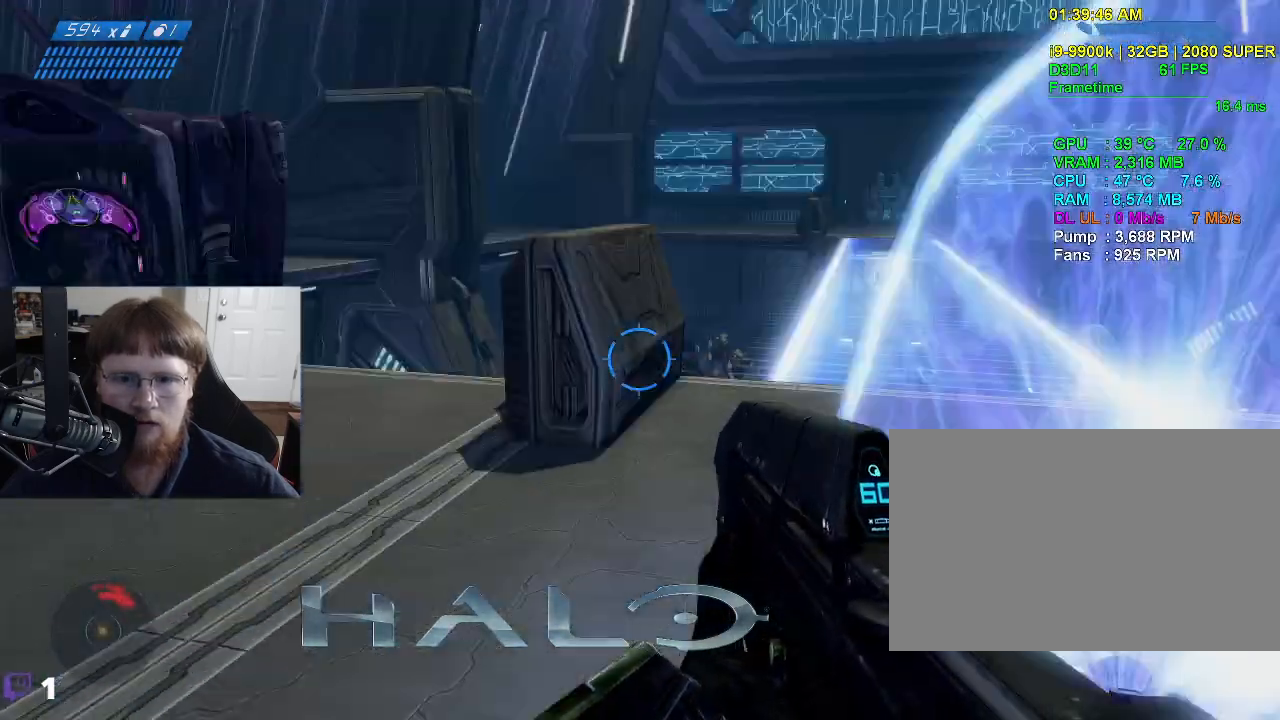
{"keys": ["d", "w"], "mouse": [], "events": [[33, "d", "down"], [133, "w", "down"]]}
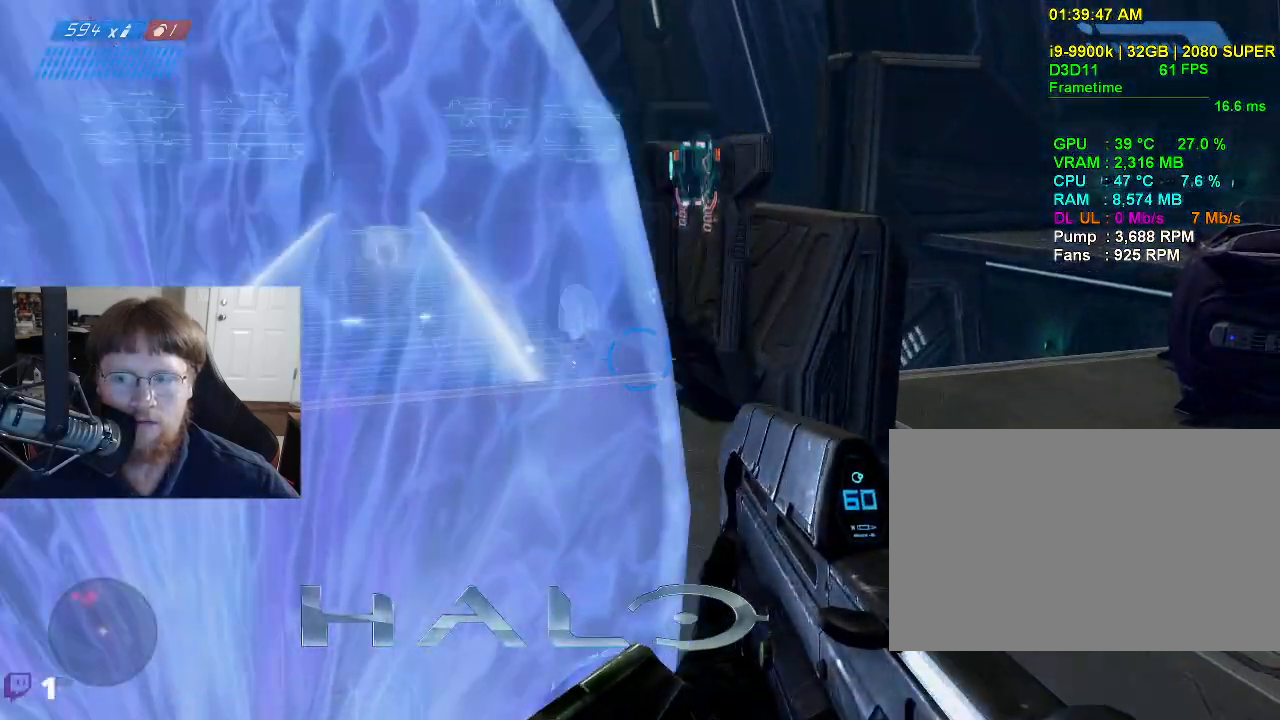
{"keys": ["w"], "mouse": [], "events": [[150, "d", "up"], [250, "w", "up"], [433, "w", "down"]]}
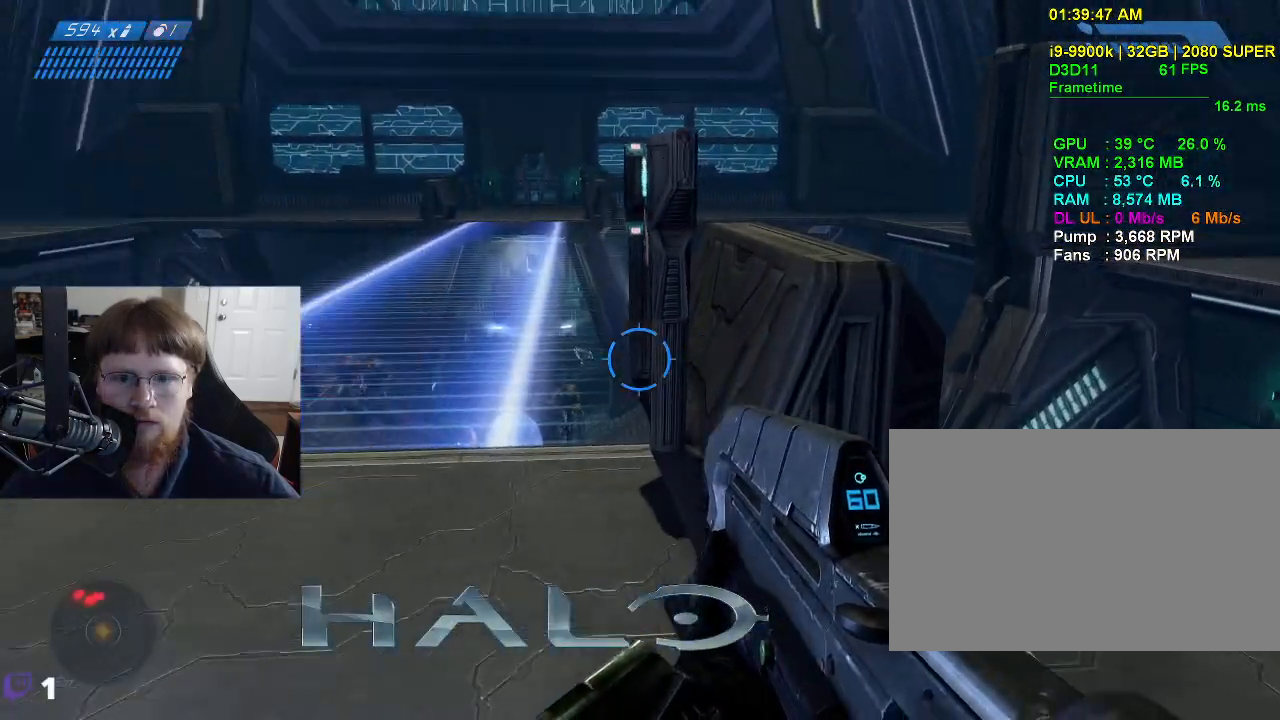
{"keys": ["a", "w"], "mouse": [], "events": [[117, "a", "down"]]}
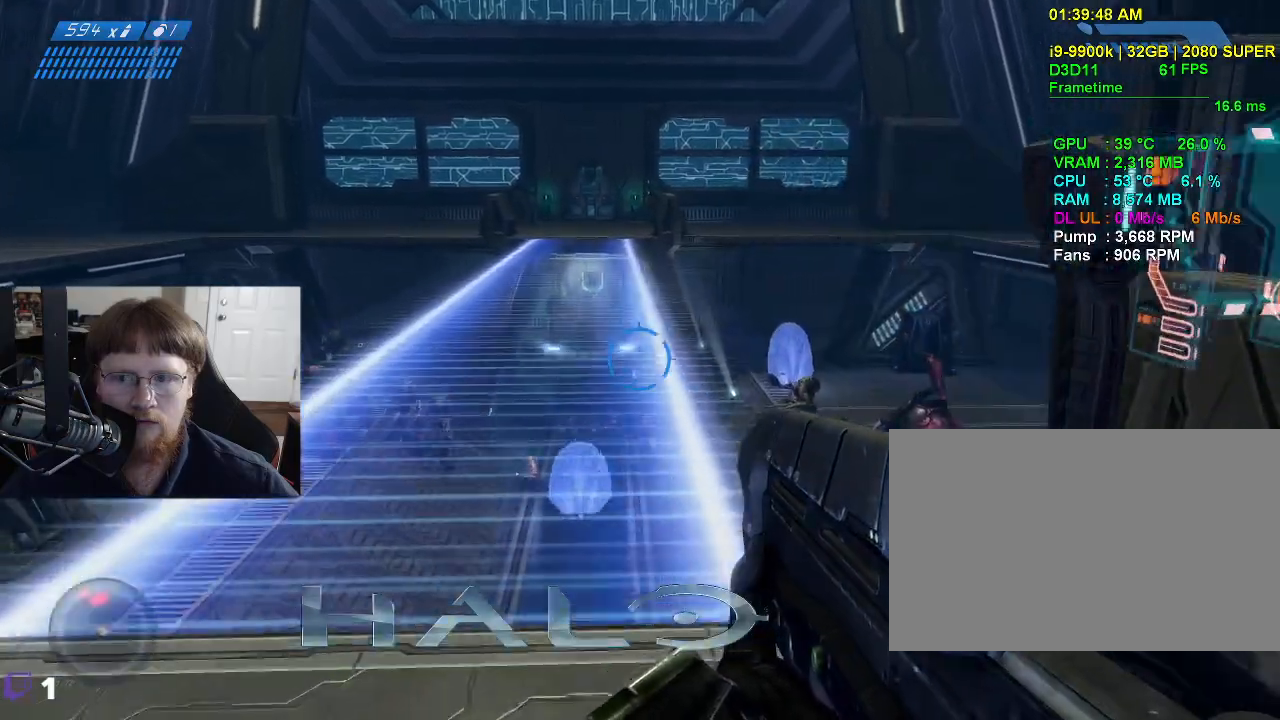
{"keys": ["w"], "mouse": [], "events": [[50, "a", "up"]]}
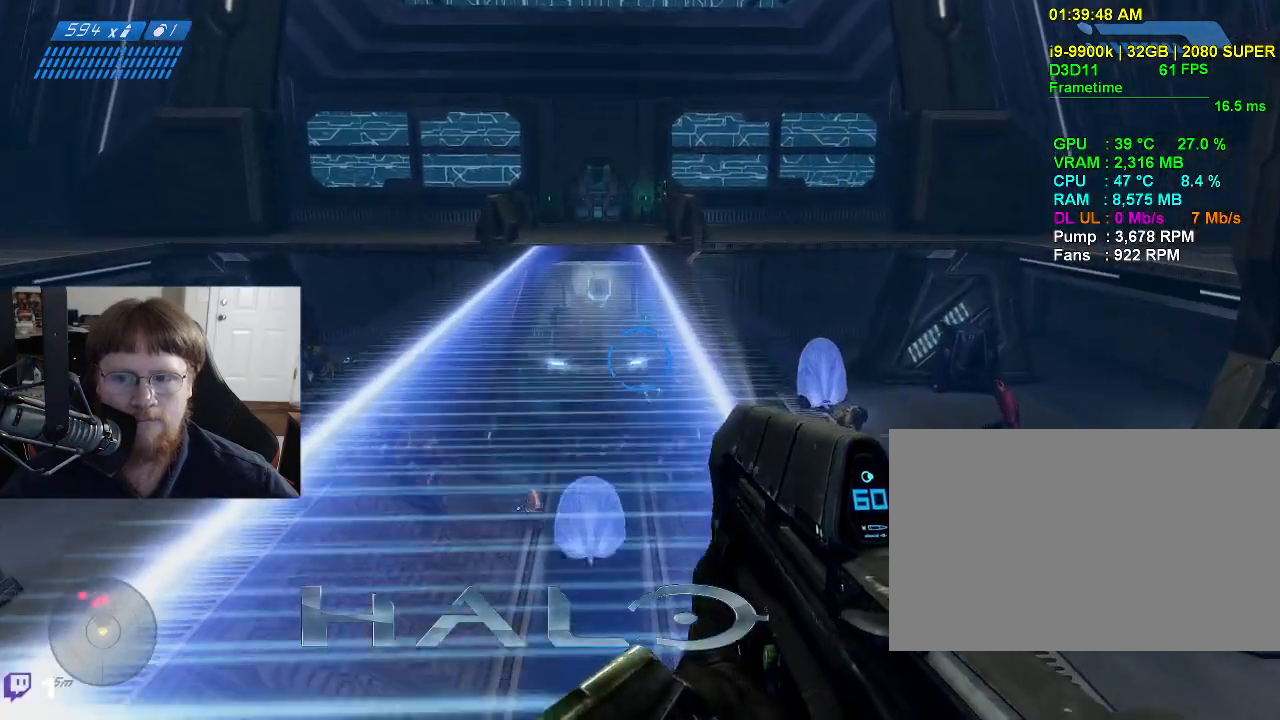
{"keys": ["w"], "mouse": [], "events": []}
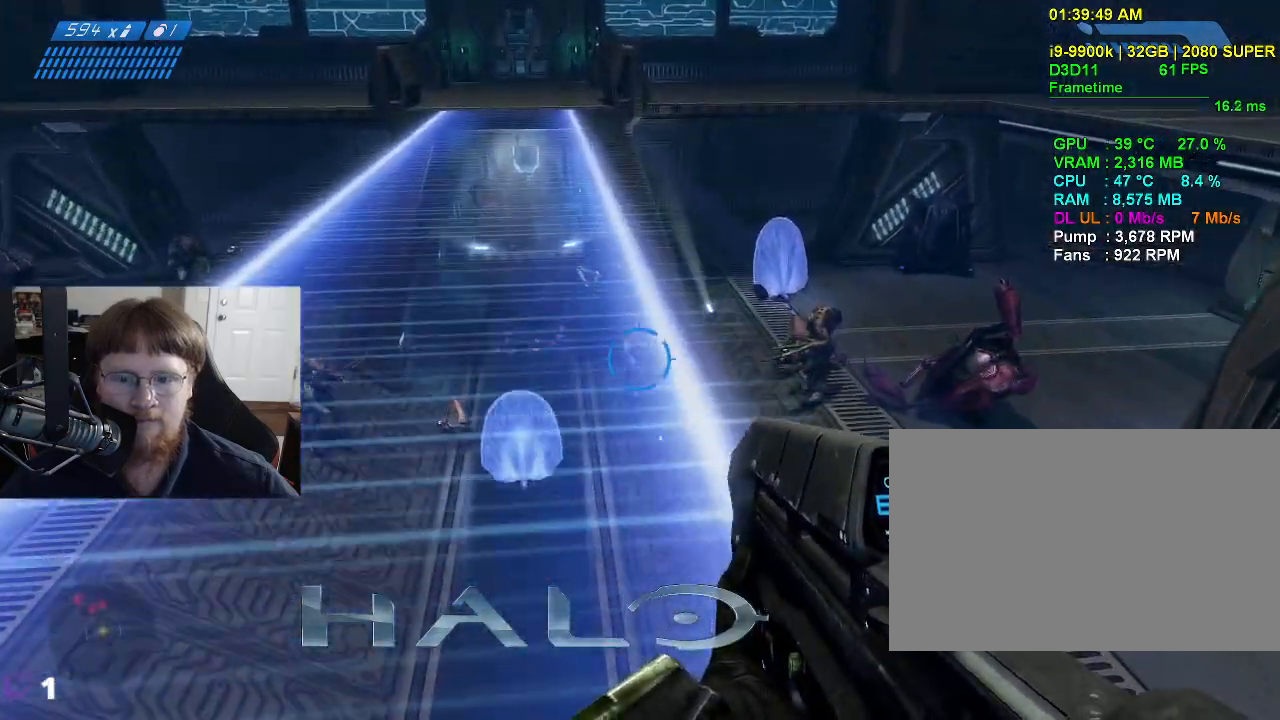
{"keys": ["a", "w"], "mouse": [], "events": [[500, "a", "down"]]}
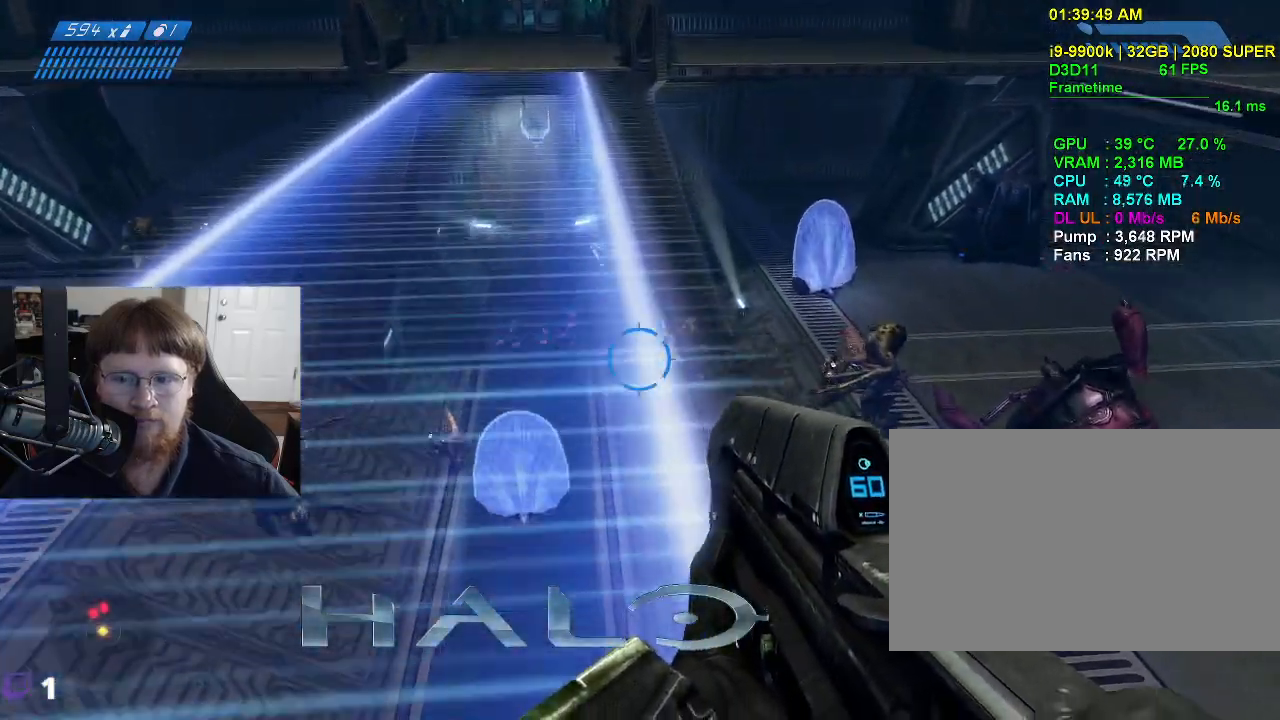
{"keys": ["a", "w"], "mouse": [], "events": []}
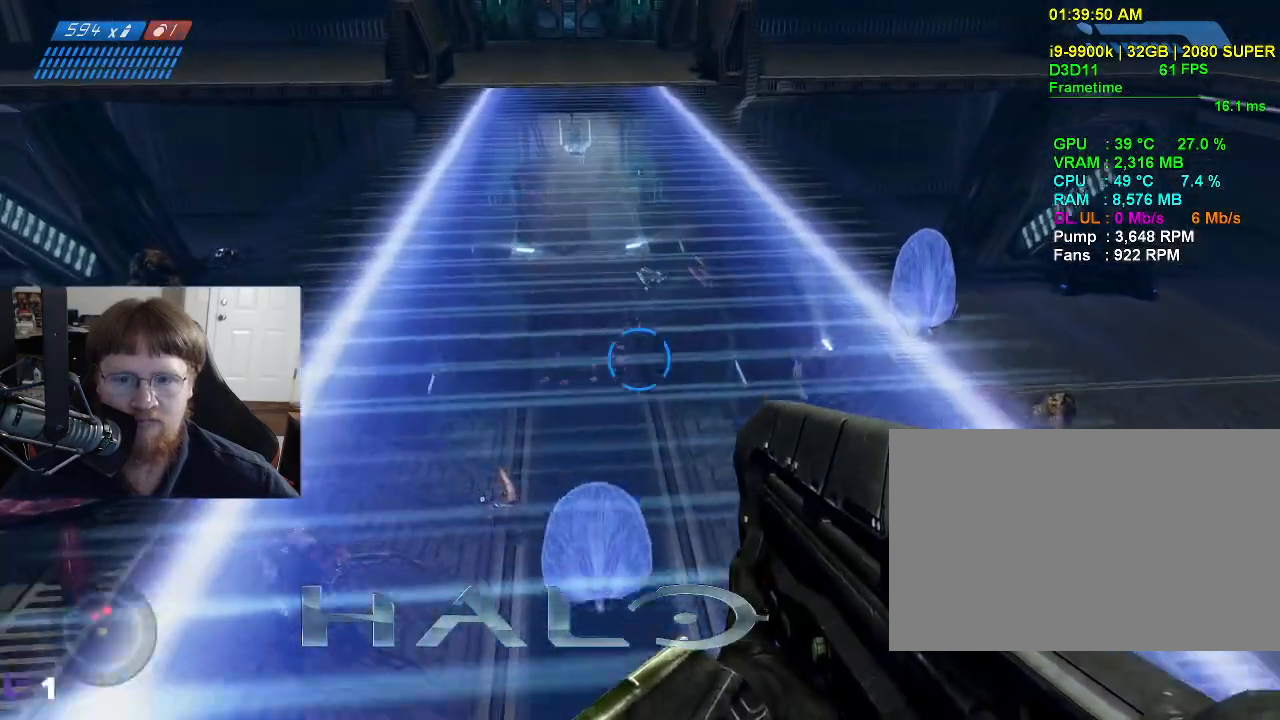
{"keys": ["w"], "mouse": [], "events": [[17, "a", "up"]]}
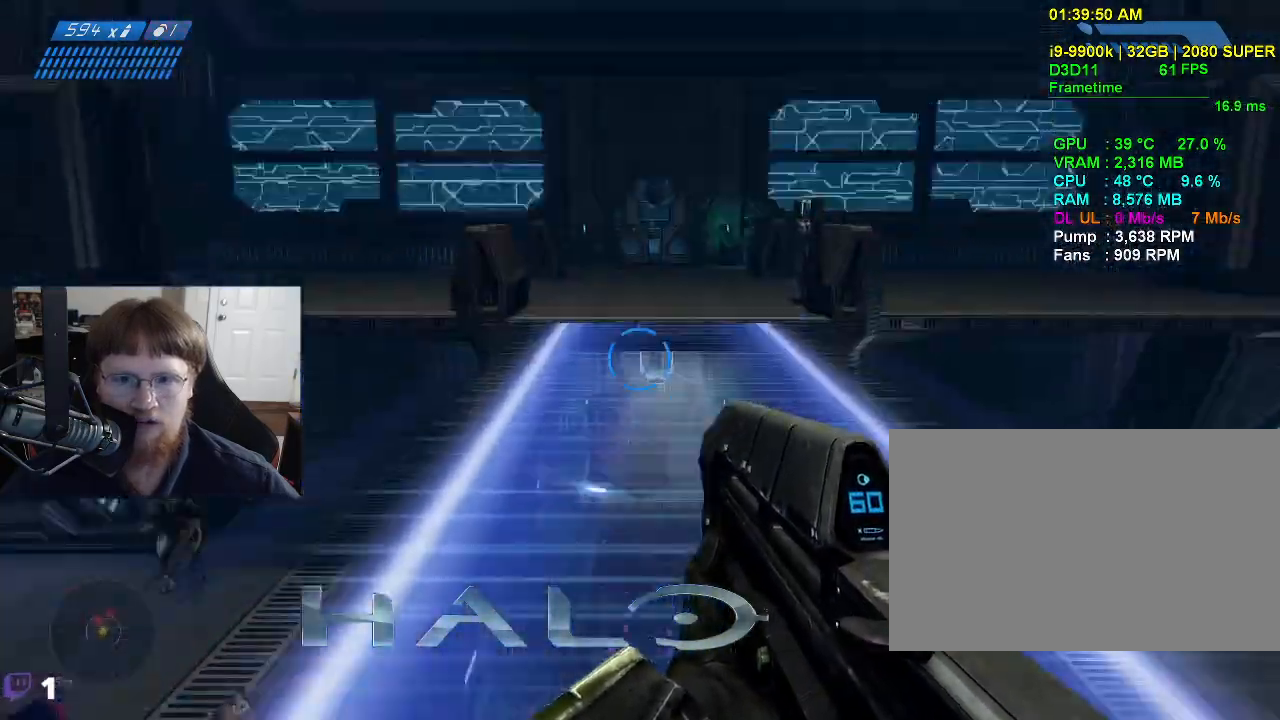
{"keys": ["w"], "mouse": [], "events": []}
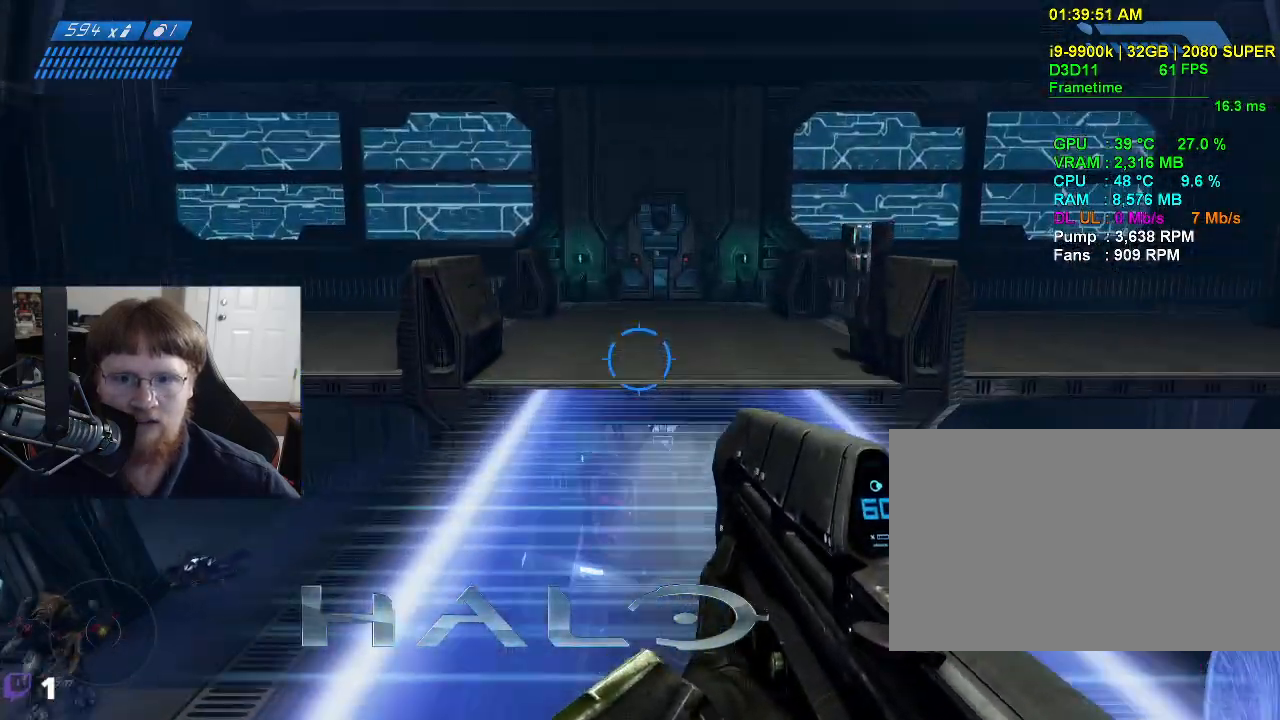
{"keys": ["w"], "mouse": [], "events": []}